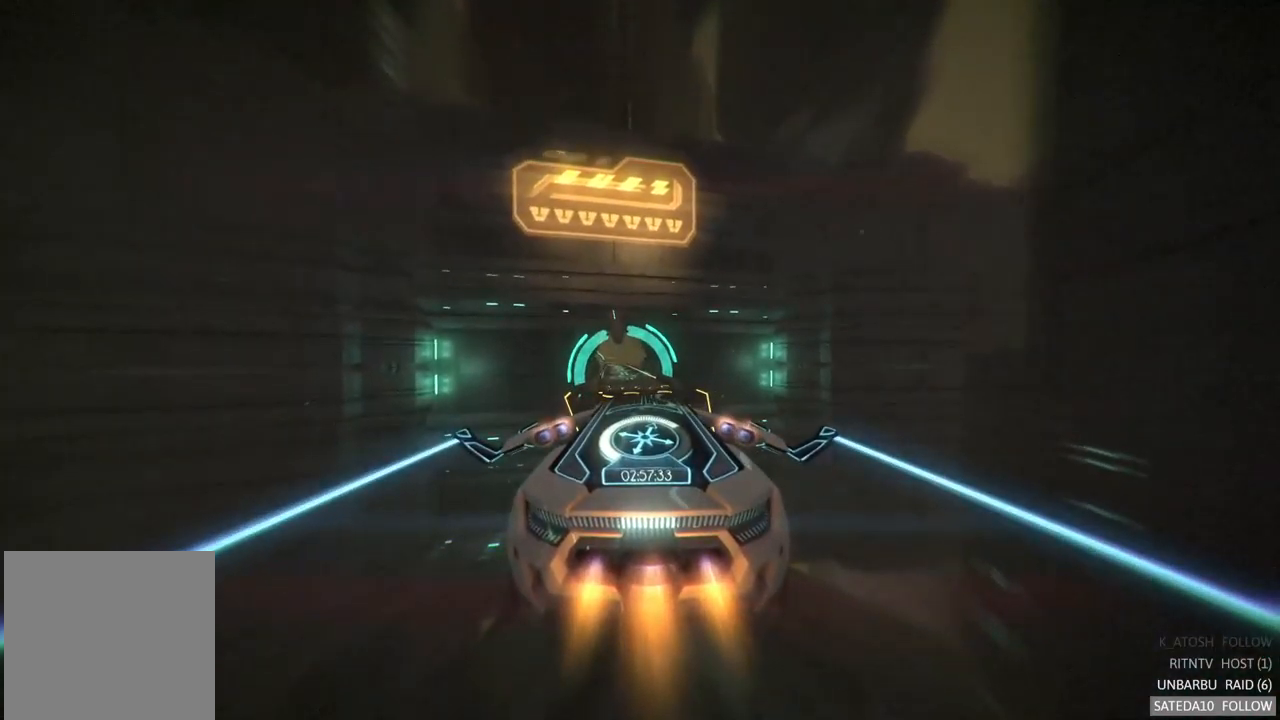
Gameplay with a controller (Xbox layout); each line is a JSON object with the inputs held at the frame after it (dt_ms = milliseconds from this image to that frame). "events" lists button and stick changes between this image and that frame as [ms after this image, input, new state], when the widget could be followed in between. Not read: A L3 R3.
{"dt_ms": 500, "buttons": ["R2"], "left_stick": "center", "right_stick": "center", "events": [[100, "left_stick", "up-left"], [250, "left_stick", "center"]]}
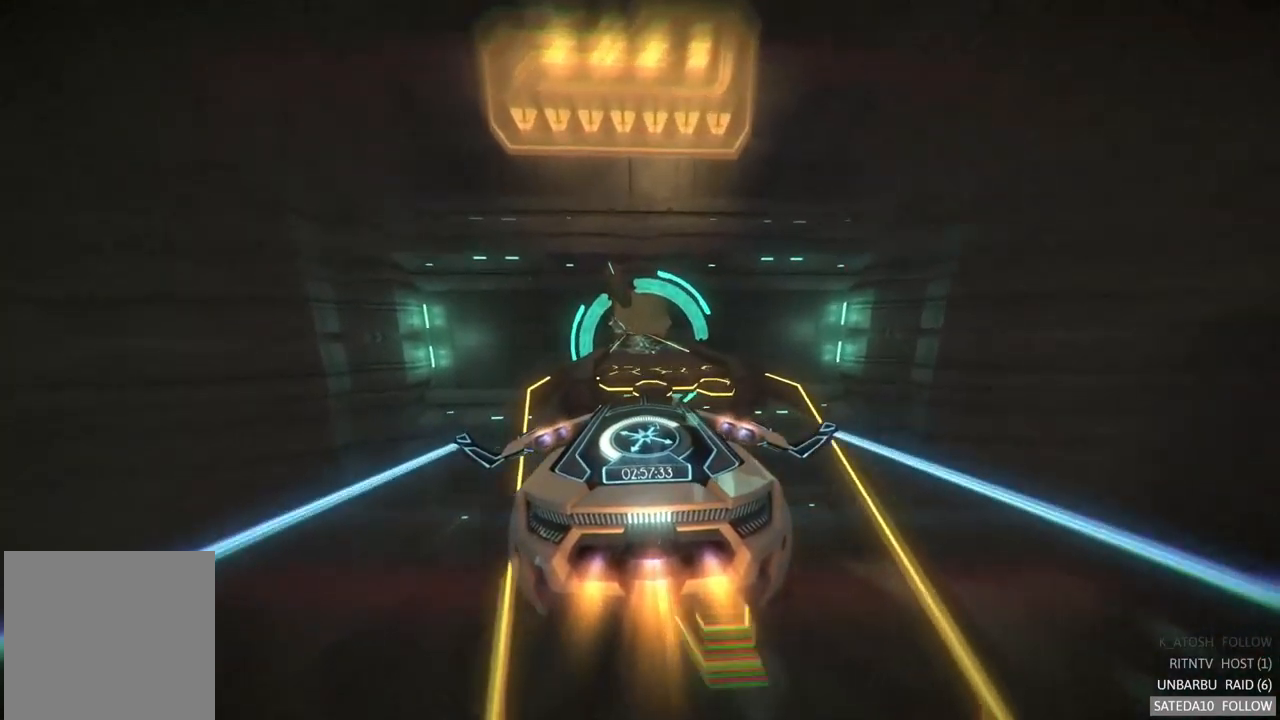
{"dt_ms": 500, "buttons": ["R2"], "left_stick": "center", "right_stick": "center", "events": [[100, "left_stick", "down"], [300, "left_stick", "center"]]}
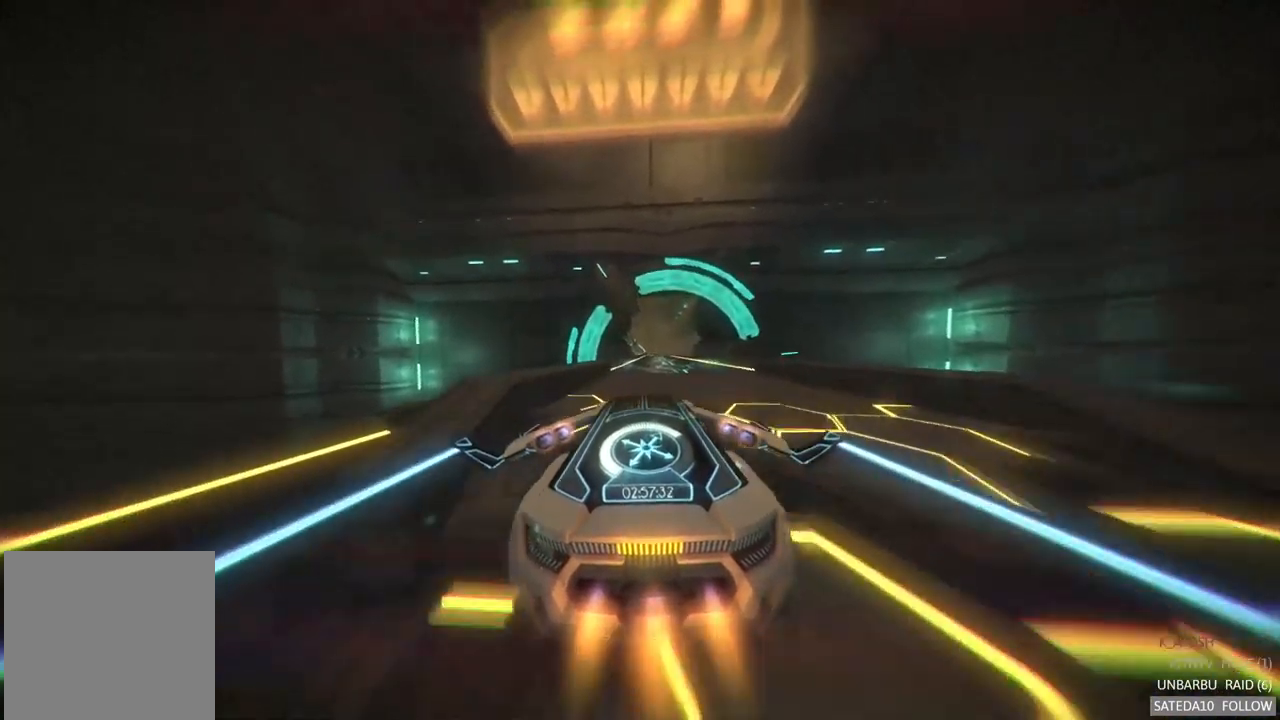
{"dt_ms": 500, "buttons": ["R2"], "left_stick": "center", "right_stick": "center", "events": [[167, "left_stick", "up-right"], [367, "left_stick", "center"]]}
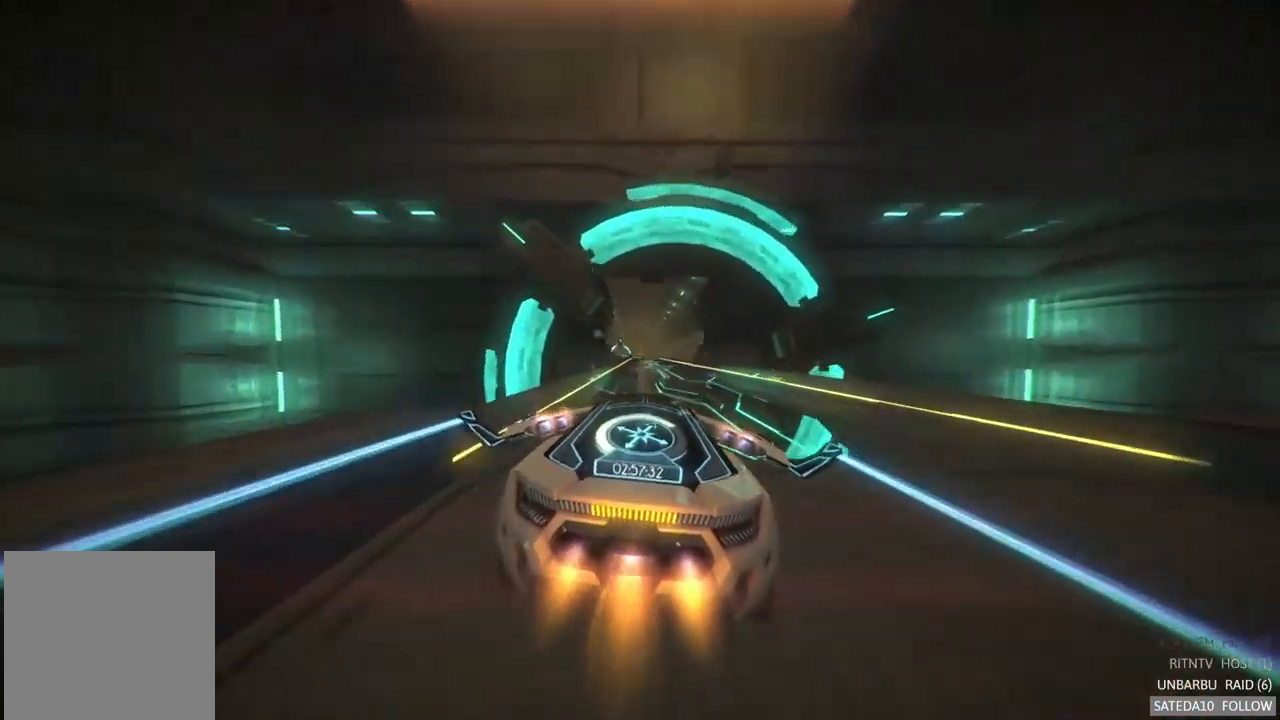
{"dt_ms": 500, "buttons": ["R2"], "left_stick": "center", "right_stick": "center", "events": [[17, "left_stick", "down"], [217, "left_stick", "center"]]}
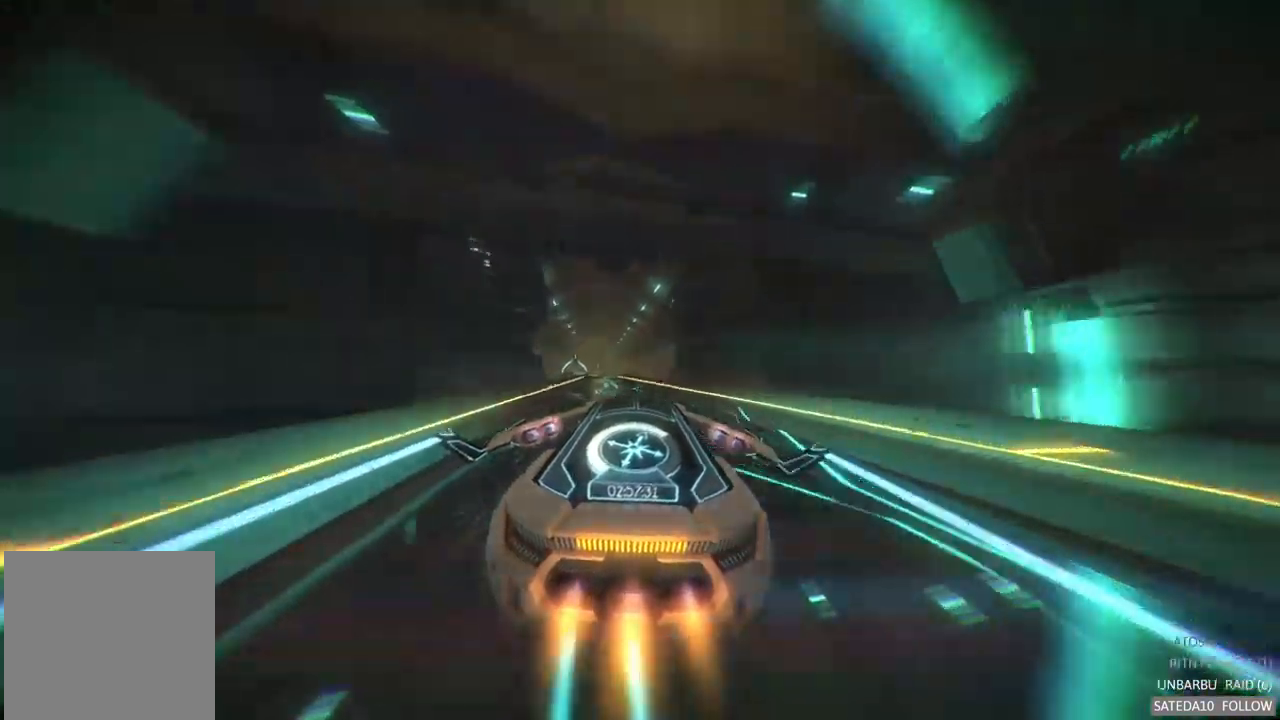
{"dt_ms": 516, "buttons": ["R2"], "left_stick": "up", "right_stick": "center", "events": [[50, "left_stick", "down-left"], [200, "left_stick", "center"], [316, "left_stick", "up"]]}
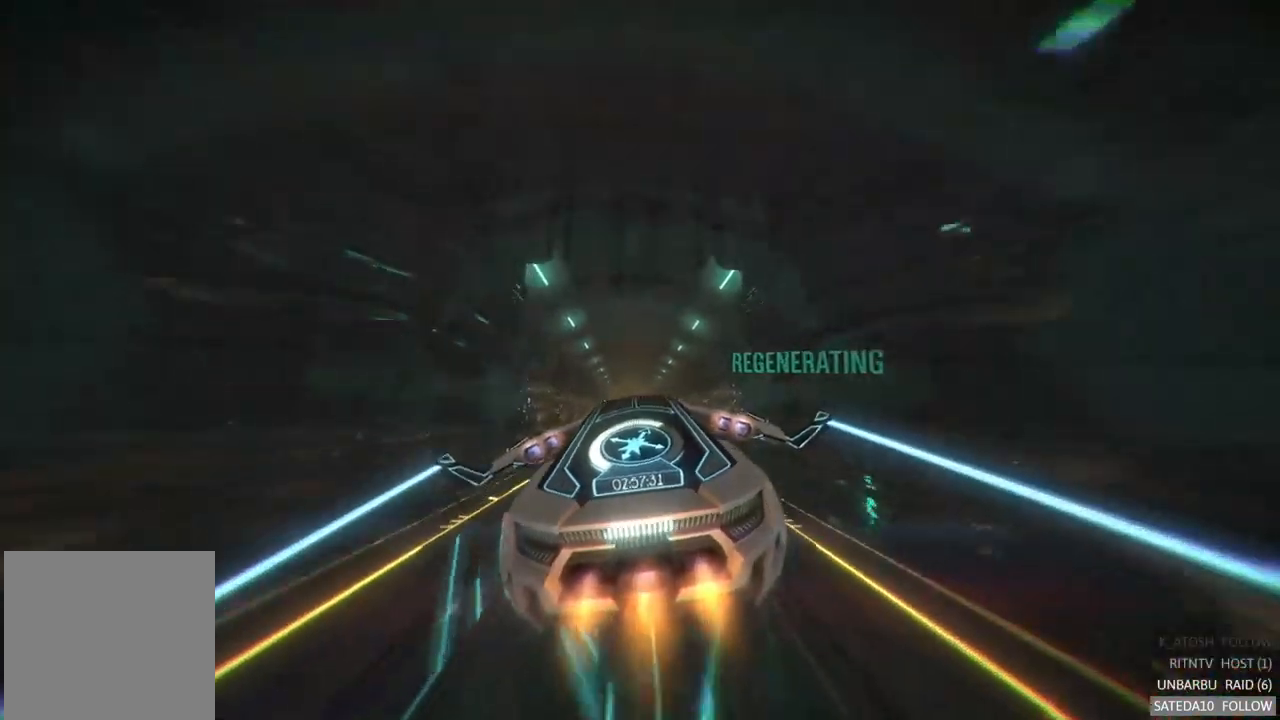
{"dt_ms": 1000, "buttons": ["R2"], "left_stick": "center", "right_stick": "center", "events": [[34, "left_stick", "center"], [500, "left_stick", "up"], [617, "left_stick", "center"]]}
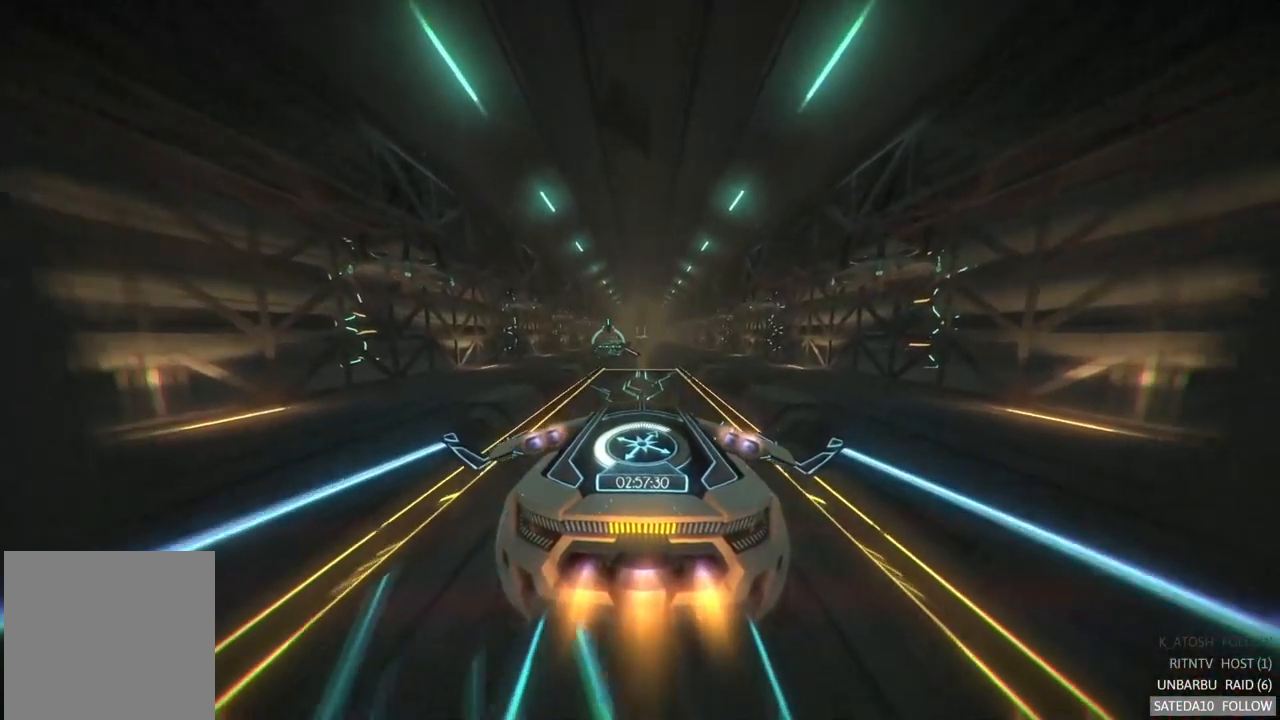
{"dt_ms": 500, "buttons": ["R2"], "left_stick": "down-left", "right_stick": "center", "events": [[317, "left_stick", "down"], [417, "left_stick", "down-left"]]}